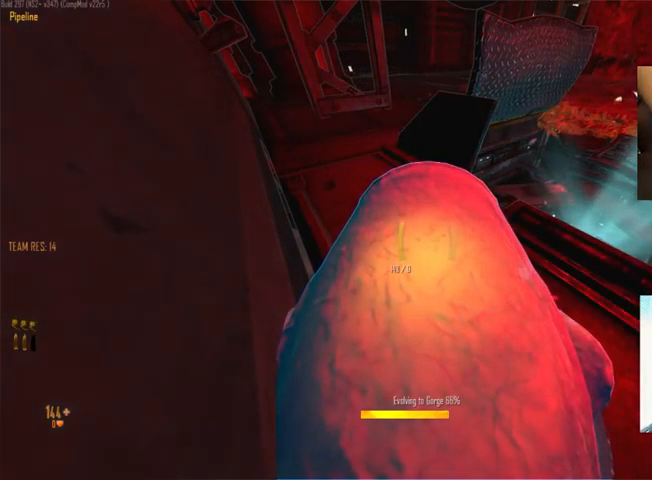
Gameplay with keyboard and mouse; each line is a JSON object with the keys and mouse buttons held at the frame after it. "events" lists presses ("down") and releases ("up") of "1", "2", "3", "4", "5", "a", "alt", "c", "ctrl", "d", "e", "f", "q", "r", "s", "shift", "space", "tab", "v", "w", "x", "z", "mouse_left", "mouse_middle", "mouse_right", "mouse_wheel_up" and "mouse_wheel_down" between this image and that frame as [ms after this image, input, new state], when the widget could be followed in between. "mouse_left", "mouse_middle", "mouse_right", "mouse_wheel_up", "mouse_wheel_down" = the "left", "middle", "right", "wheel_up", "wheel_down" buttons of the "mouse" list. No other keys are recorded. Not read: mouse_move.
{"keys": ["c"], "mouse": [], "events": [[400, "c", "down"]]}
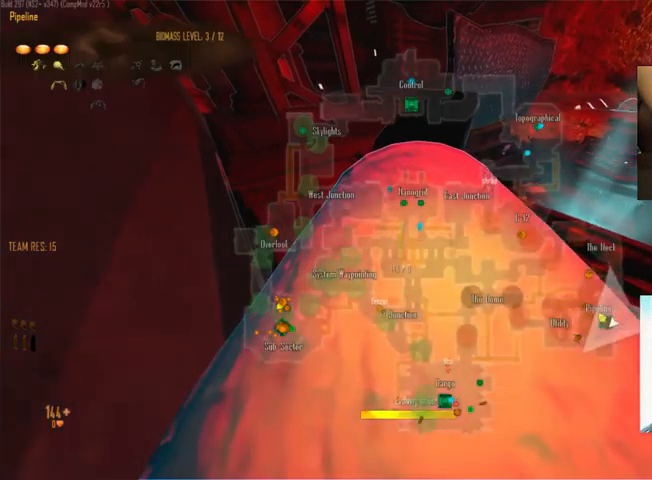
{"keys": ["c"], "mouse": [], "events": []}
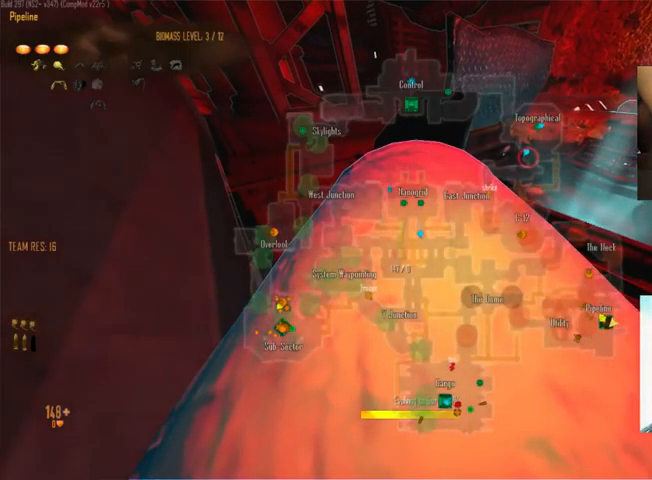
{"keys": [], "mouse": [], "events": [[366, "c", "up"]]}
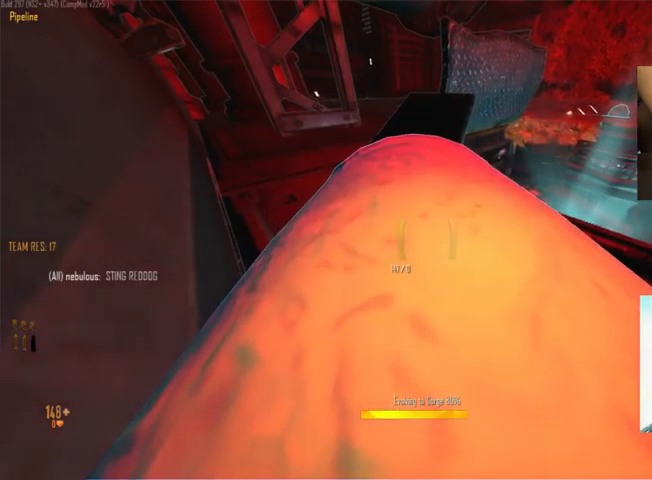
{"keys": [], "mouse": [], "events": []}
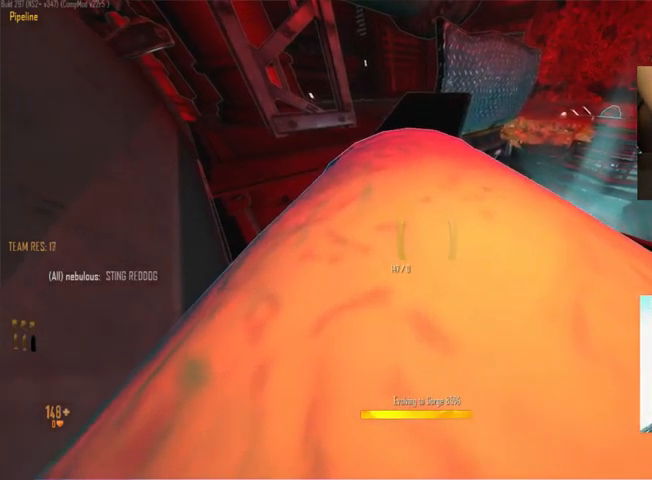
{"keys": [], "mouse": [], "events": []}
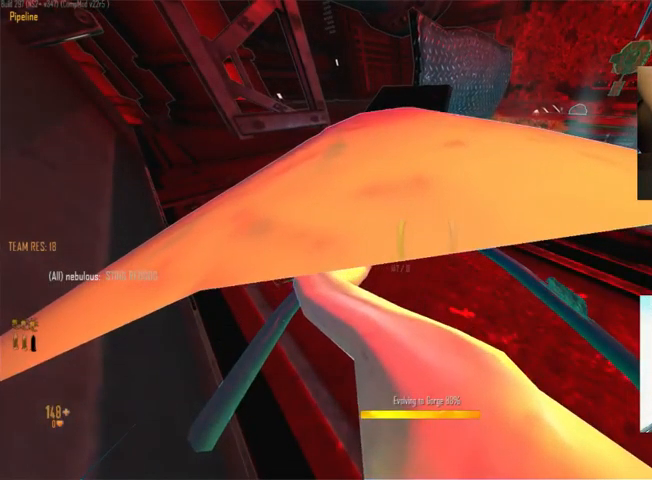
{"keys": [], "mouse": [], "events": []}
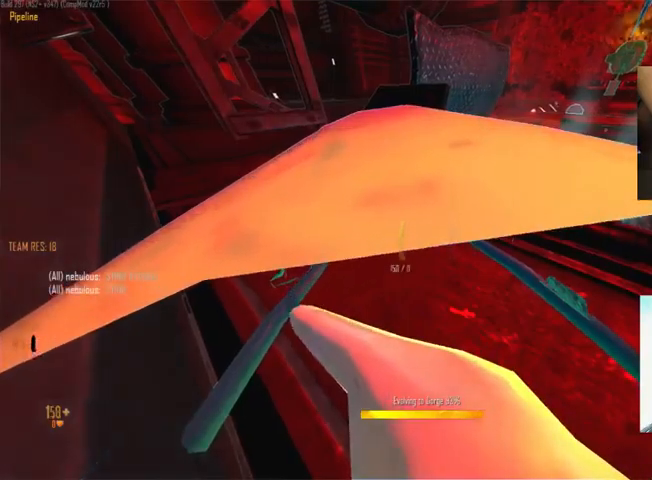
{"keys": [], "mouse": [], "events": []}
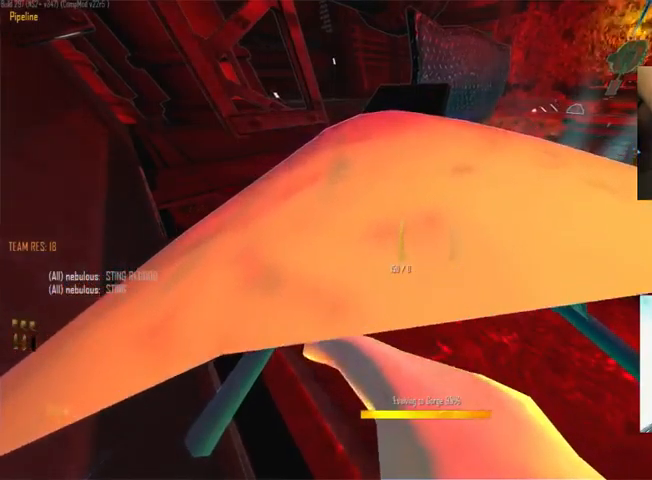
{"keys": [], "mouse": [], "events": []}
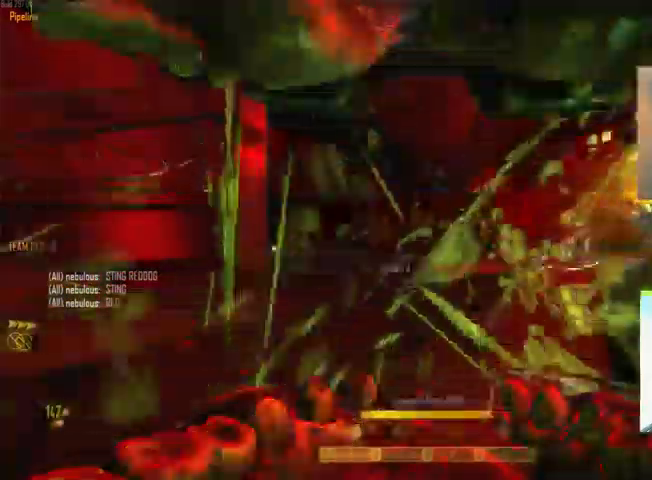
{"keys": ["c"], "mouse": [], "events": [[434, "c", "down"]]}
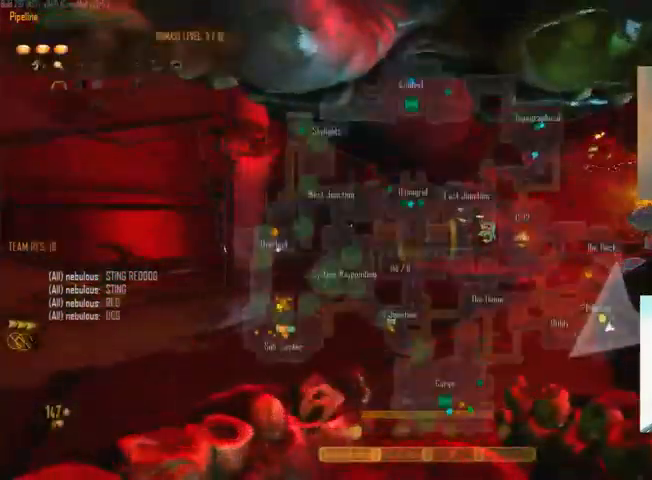
{"keys": ["w"], "mouse": [], "events": [[400, "c", "up"], [434, "w", "down"]]}
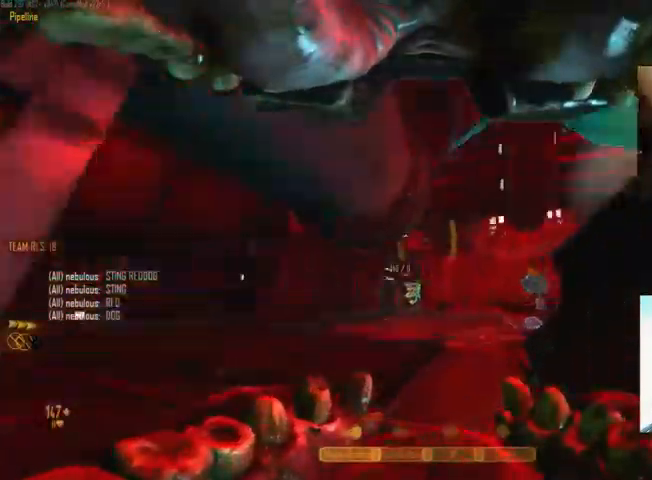
{"keys": ["d", "w"], "mouse": ["right"], "events": [[34, "w", "up"], [100, "mouse_right", "down"], [134, "d", "down"], [334, "w", "down"]]}
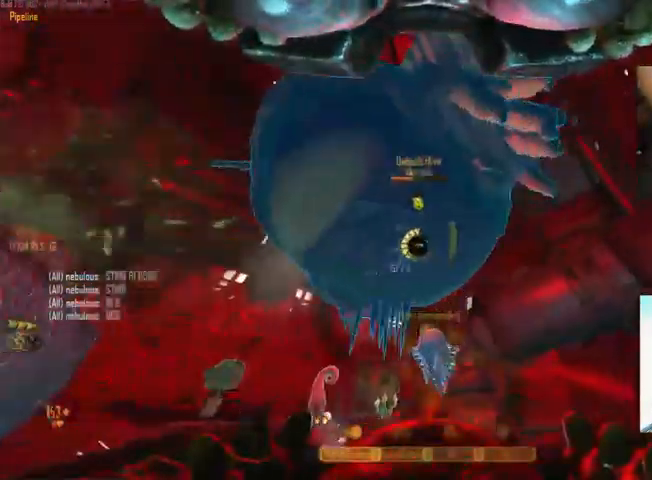
{"keys": [], "mouse": ["right"], "events": [[34, "d", "up"], [134, "w", "up"], [400, "a", "down"], [434, "a", "up"]]}
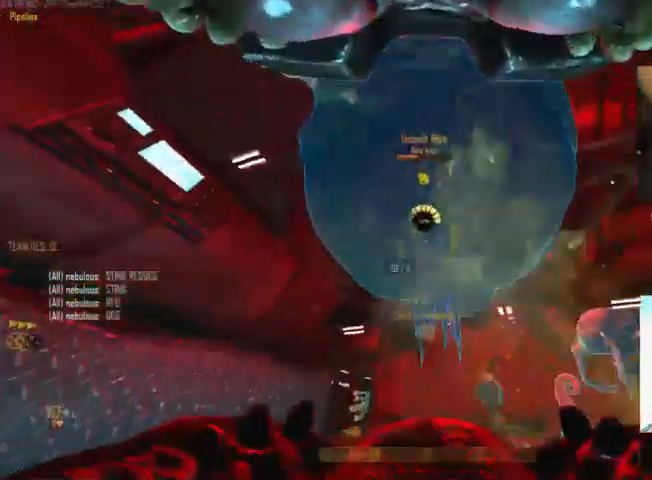
{"keys": ["c"], "mouse": ["right"], "events": [[167, "c", "down"]]}
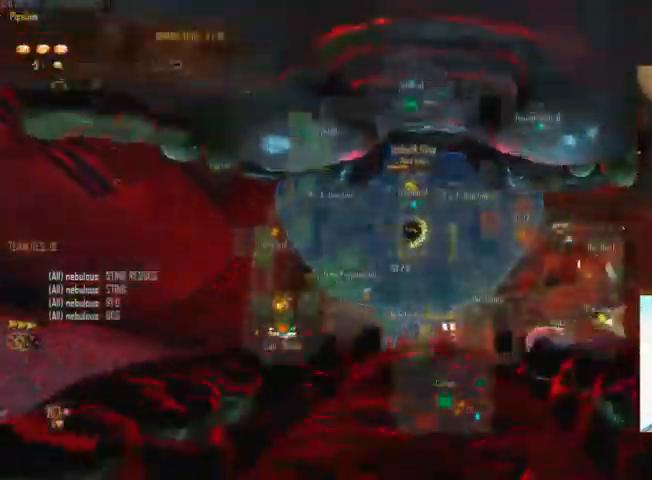
{"keys": [], "mouse": ["right"], "events": [[167, "c", "up"], [367, "s", "down"], [434, "s", "up"]]}
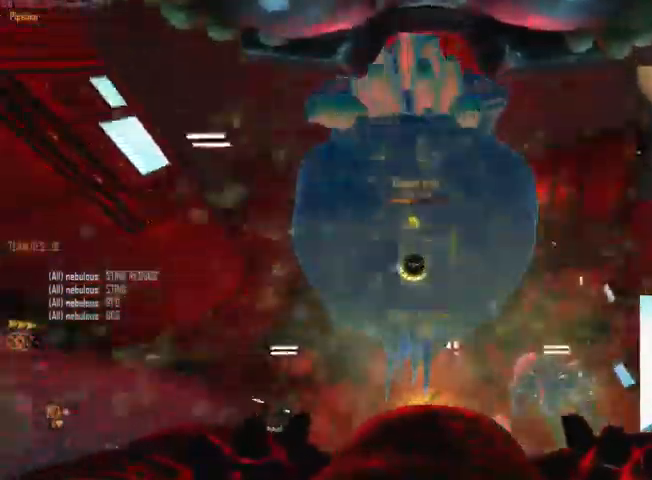
{"keys": ["tab"], "mouse": ["right"], "events": [[400, "tab", "down"]]}
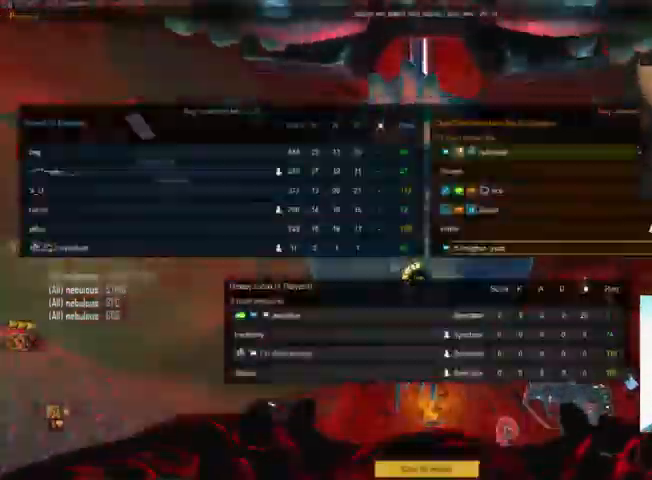
{"keys": ["shift", "tab"], "mouse": ["right"], "events": [[467, "shift", "down"]]}
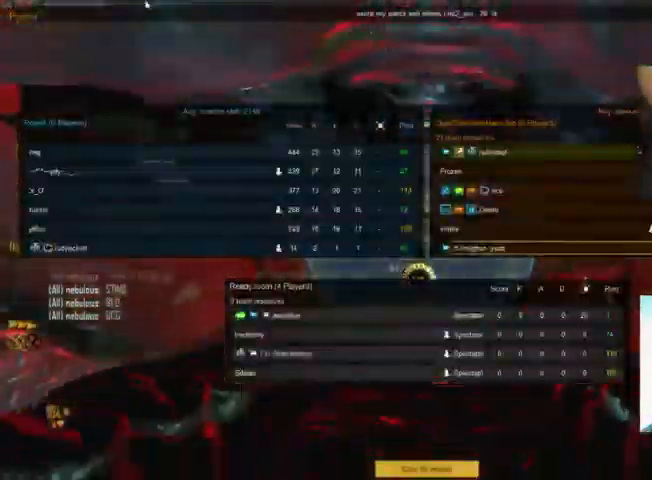
{"keys": [], "mouse": [], "events": [[100, "shift", "up"], [133, "tab", "up"], [367, "mouse_right", "up"]]}